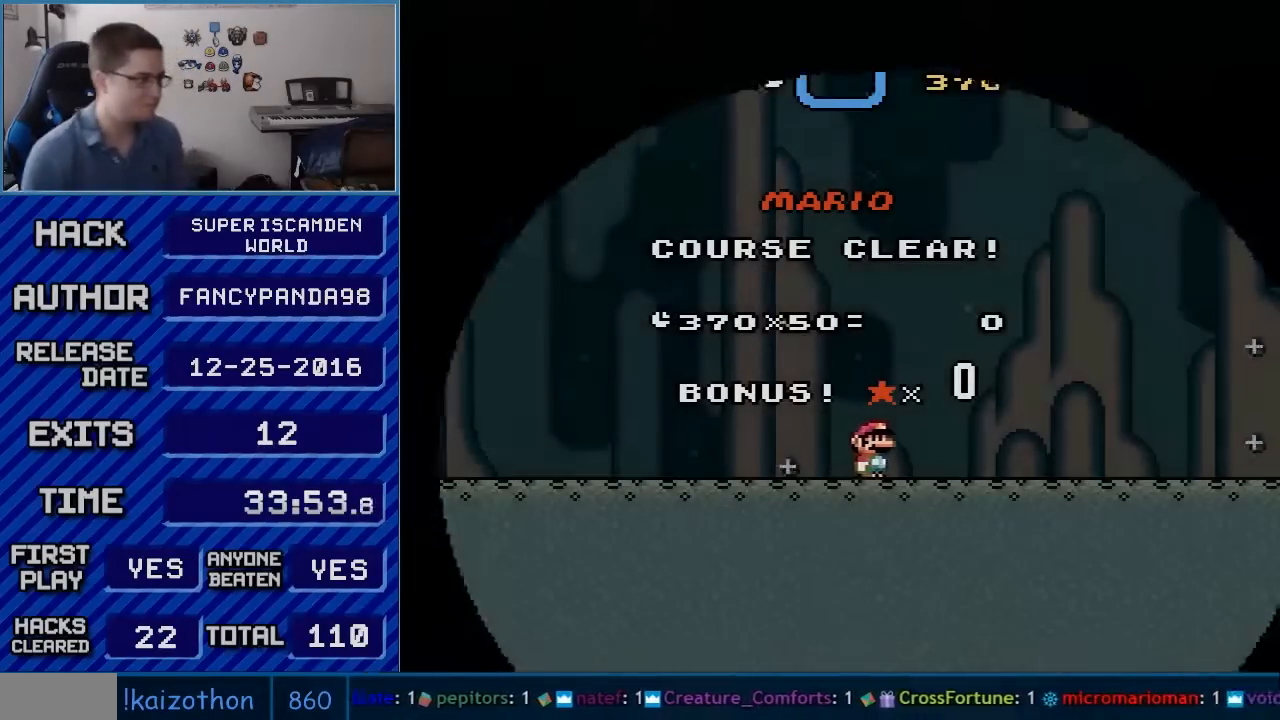
Gameplay with a controller (Nintendo layout); each line is a JSON object with the inputs held at the frame after it. "events" lists button and stick changes between this image and that frame as [ms after this image, input, new state], when the widget could be followed in between. Not read: L3 R3.
{"buttons": ["A"], "events": [[450, "A", "down"]]}
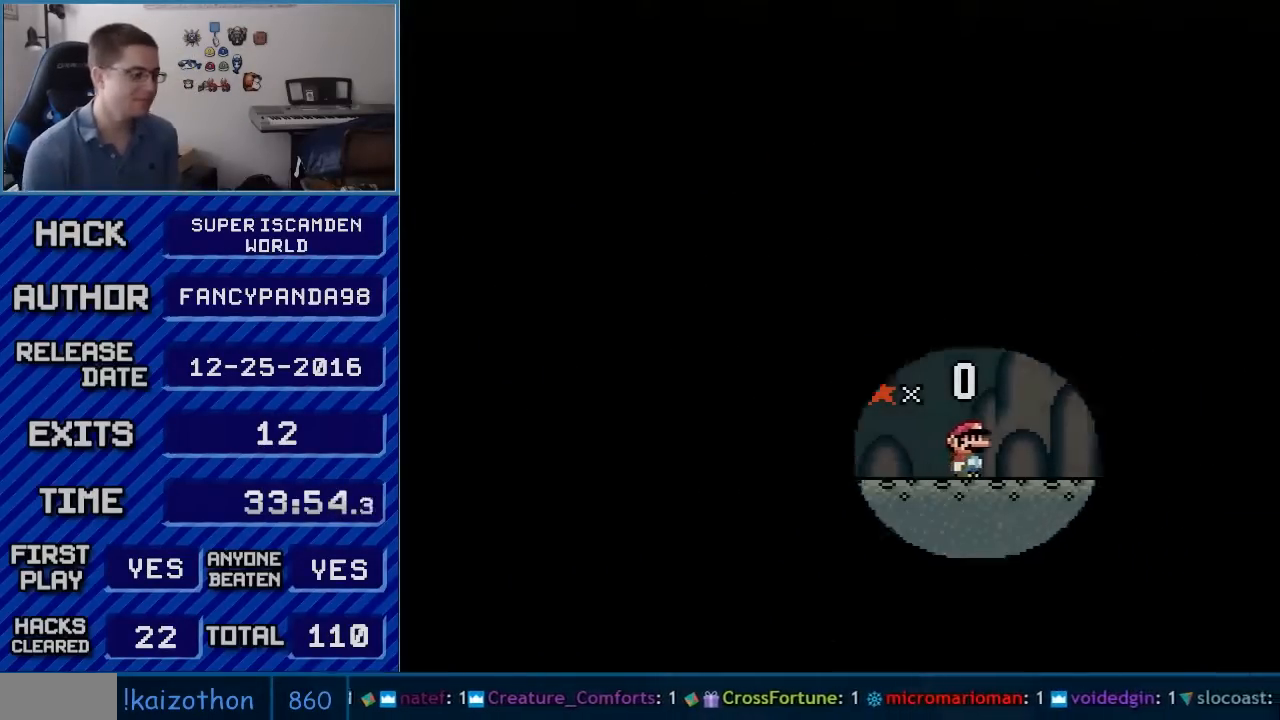
{"buttons": [], "events": [[100, "A", "up"], [100, "B", "down"], [200, "B", "up"]]}
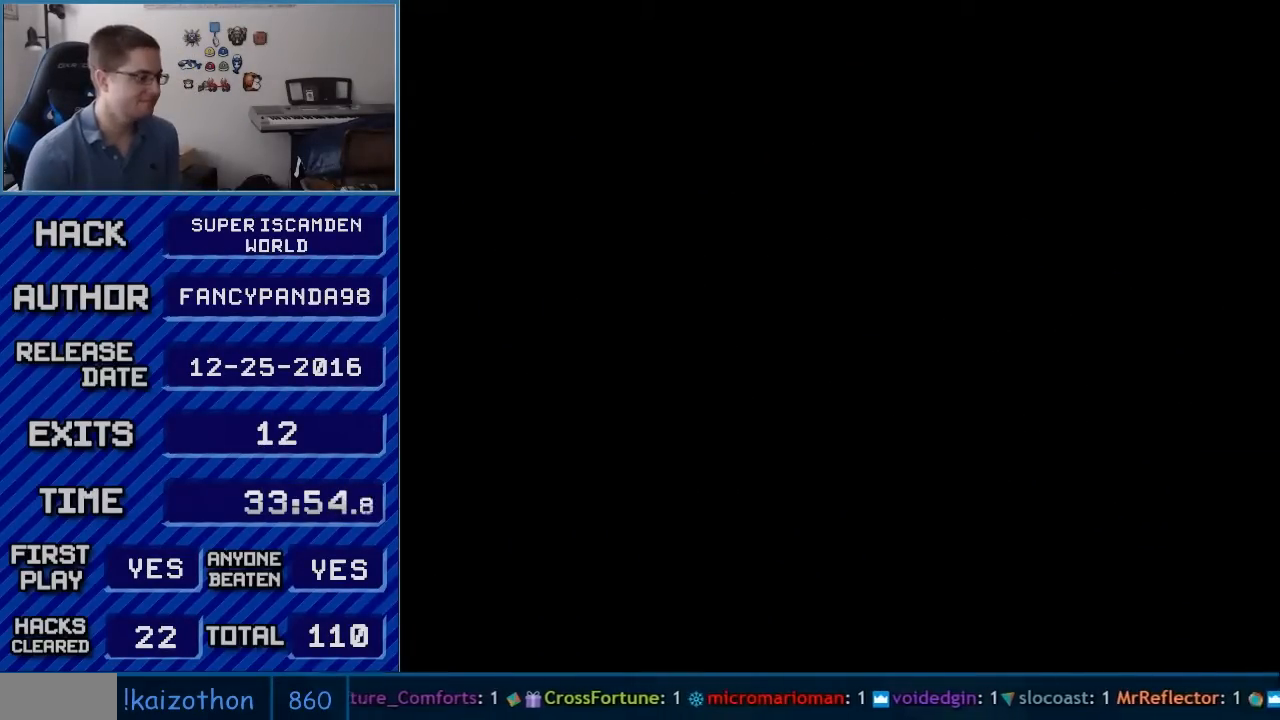
{"buttons": [], "events": []}
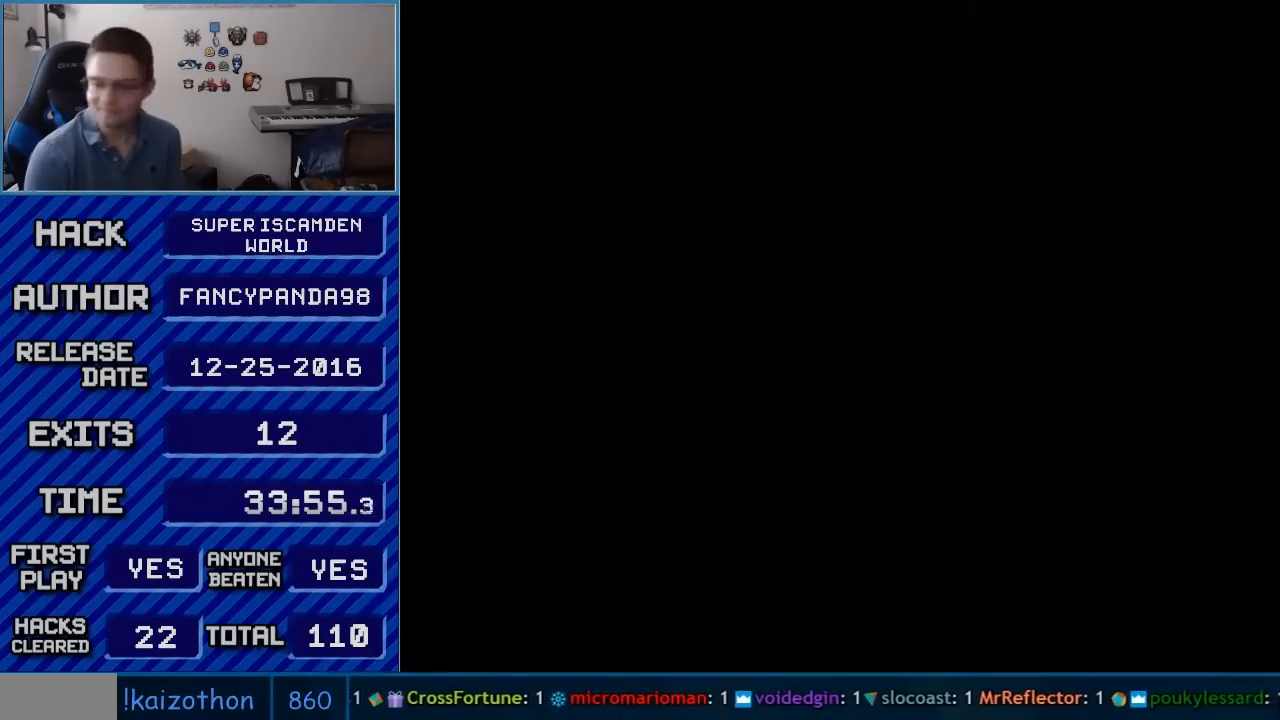
{"buttons": [], "events": [[450, "A", "down"], [483, "A", "up"]]}
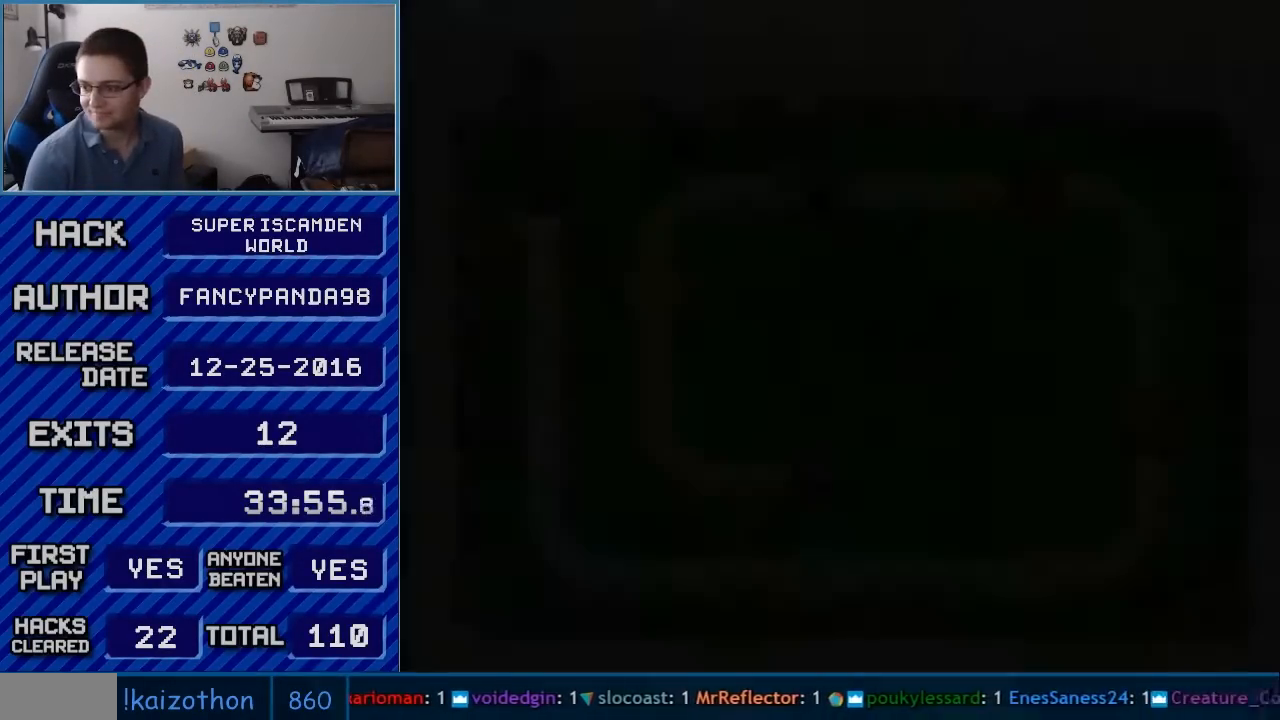
{"buttons": ["A"], "events": [[50, "B", "down"], [200, "A", "down"], [233, "B", "up"], [300, "B", "down"], [383, "A", "up"], [417, "A", "down"], [450, "B", "up"]]}
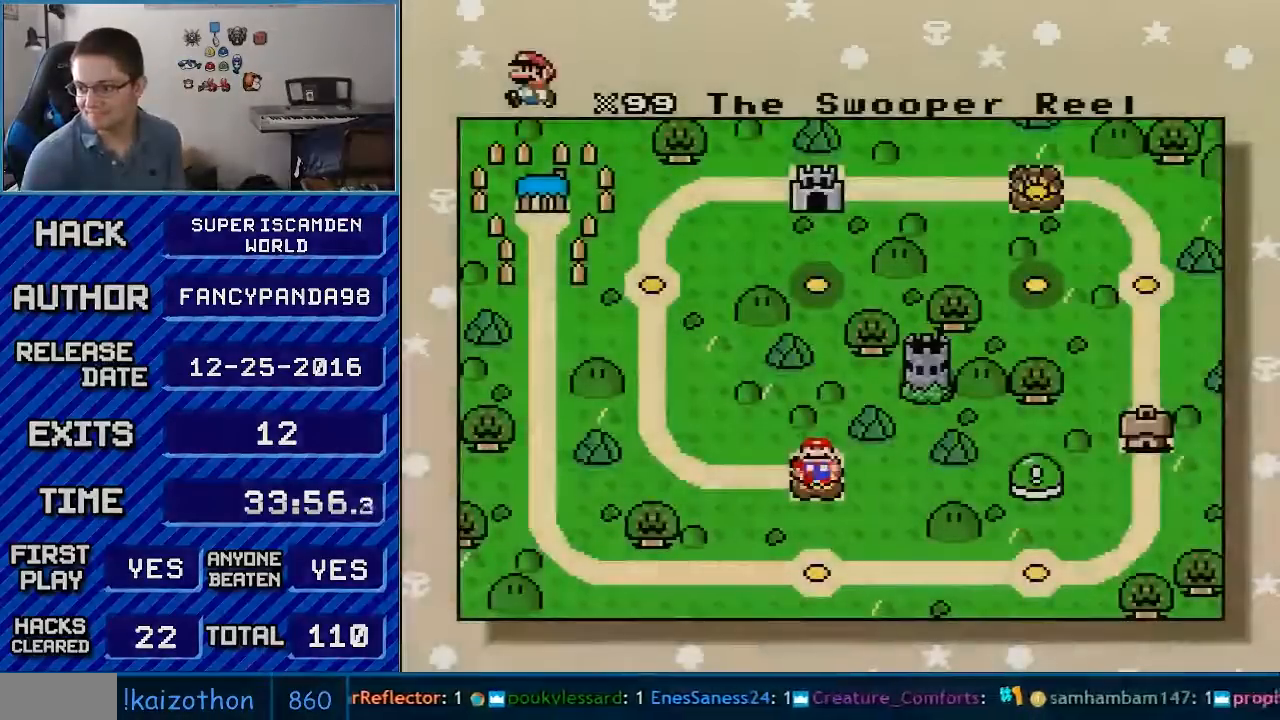
{"buttons": ["B"], "events": [[133, "B", "down"], [167, "B", "up"], [200, "A", "up"], [233, "B", "down"], [267, "A", "down"], [300, "B", "up"], [317, "A", "up"], [383, "B", "down"], [417, "A", "down"], [417, "B", "up"], [483, "A", "up"], [483, "B", "down"]]}
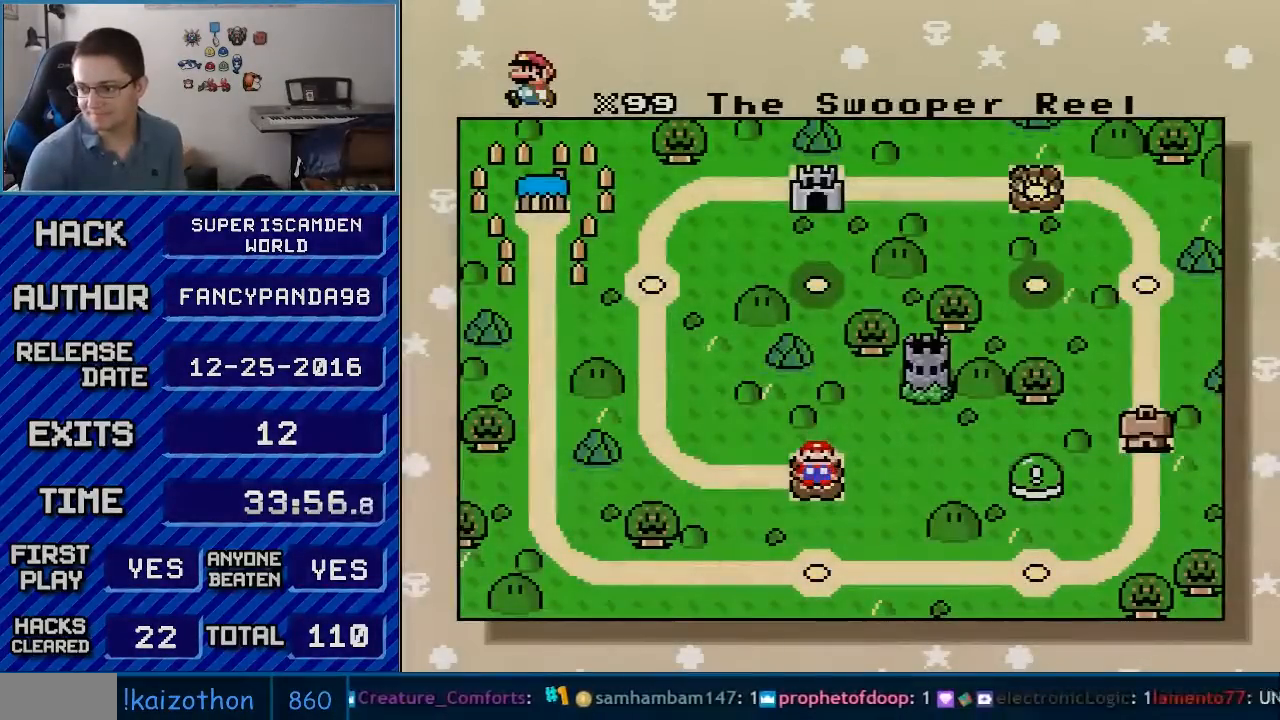
{"buttons": ["A", "B"], "events": [[50, "A", "down"], [67, "B", "up"], [133, "A", "up"], [133, "B", "down"], [167, "A", "down"], [200, "B", "up"], [267, "A", "up"], [300, "B", "down"], [333, "A", "down"], [350, "B", "up"], [383, "A", "up"], [417, "B", "down"], [483, "A", "down"]]}
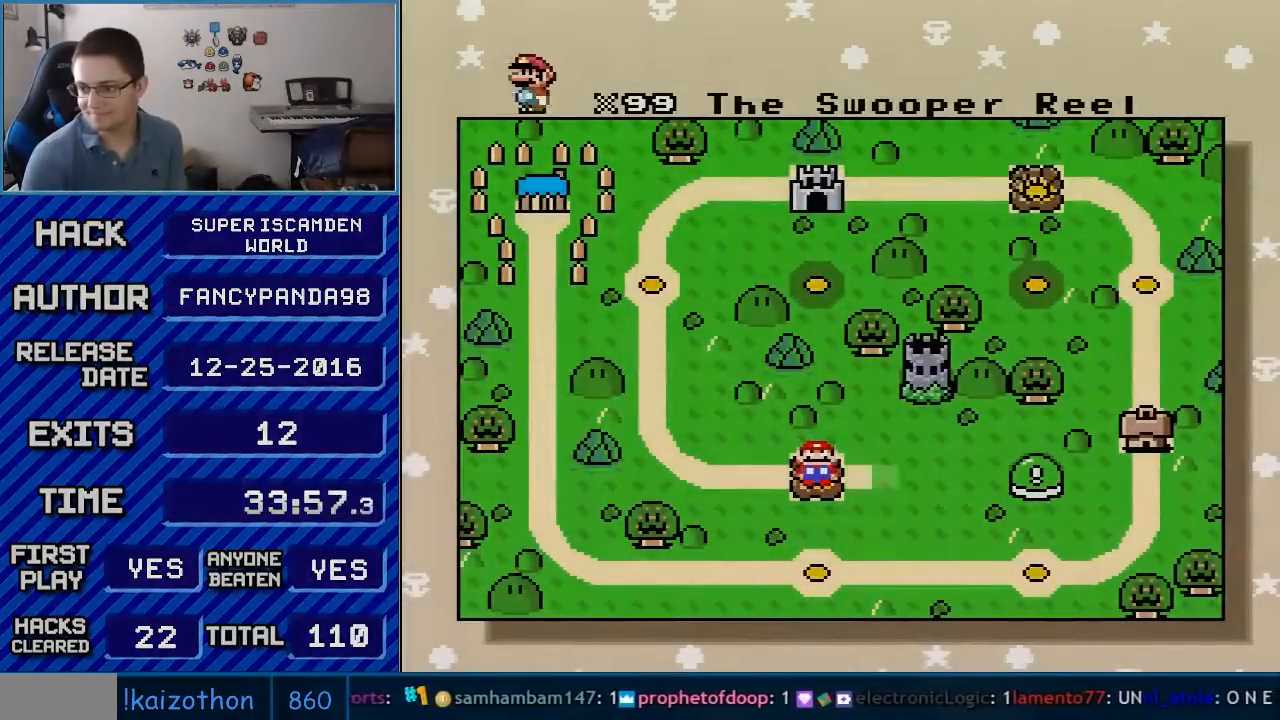
{"buttons": ["B"], "events": [[50, "A", "up"], [100, "A", "down"], [133, "A", "up"], [133, "B", "up"], [200, "B", "down"], [233, "A", "down"], [267, "B", "up"], [333, "A", "up"], [383, "A", "down"], [450, "A", "up"], [450, "B", "down"]]}
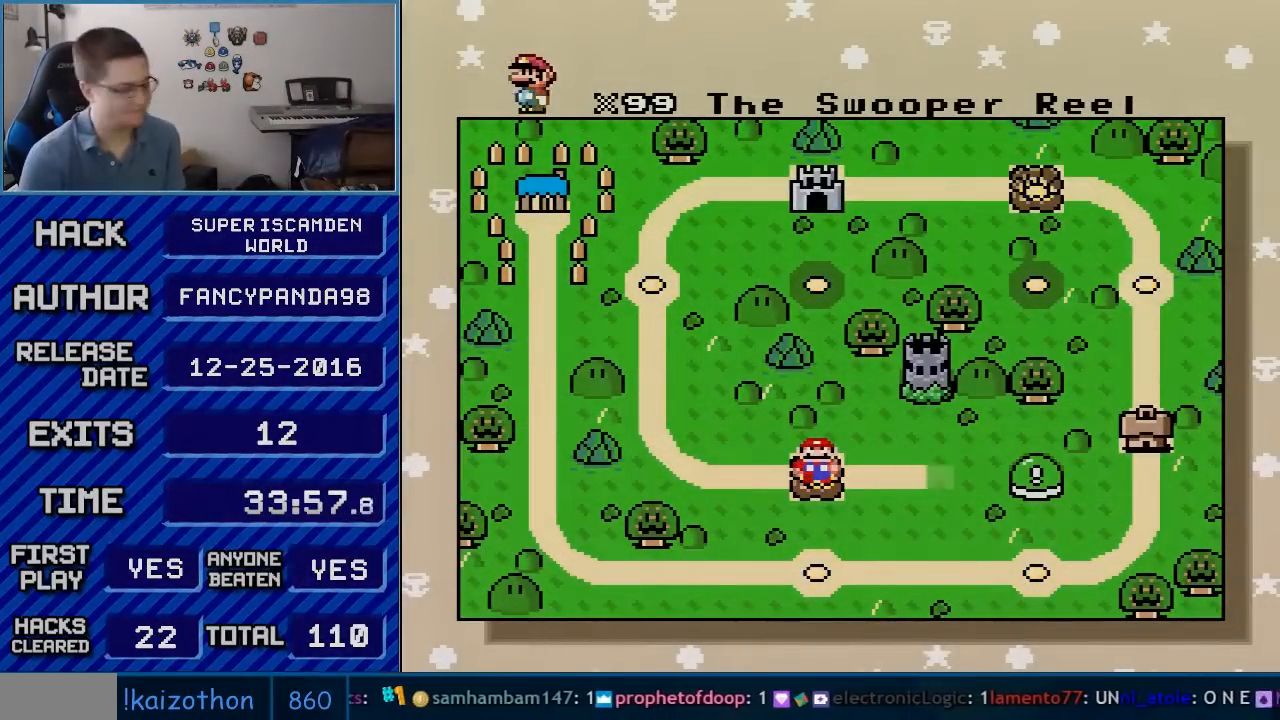
{"buttons": ["A"], "events": [[50, "A", "down"], [67, "B", "up"], [117, "A", "up"], [133, "B", "down"], [200, "A", "down"], [200, "B", "up"], [233, "A", "up"], [300, "B", "down"], [350, "A", "down"], [350, "B", "up"], [383, "A", "up"], [450, "B", "down"], [483, "A", "down"], [483, "B", "up"]]}
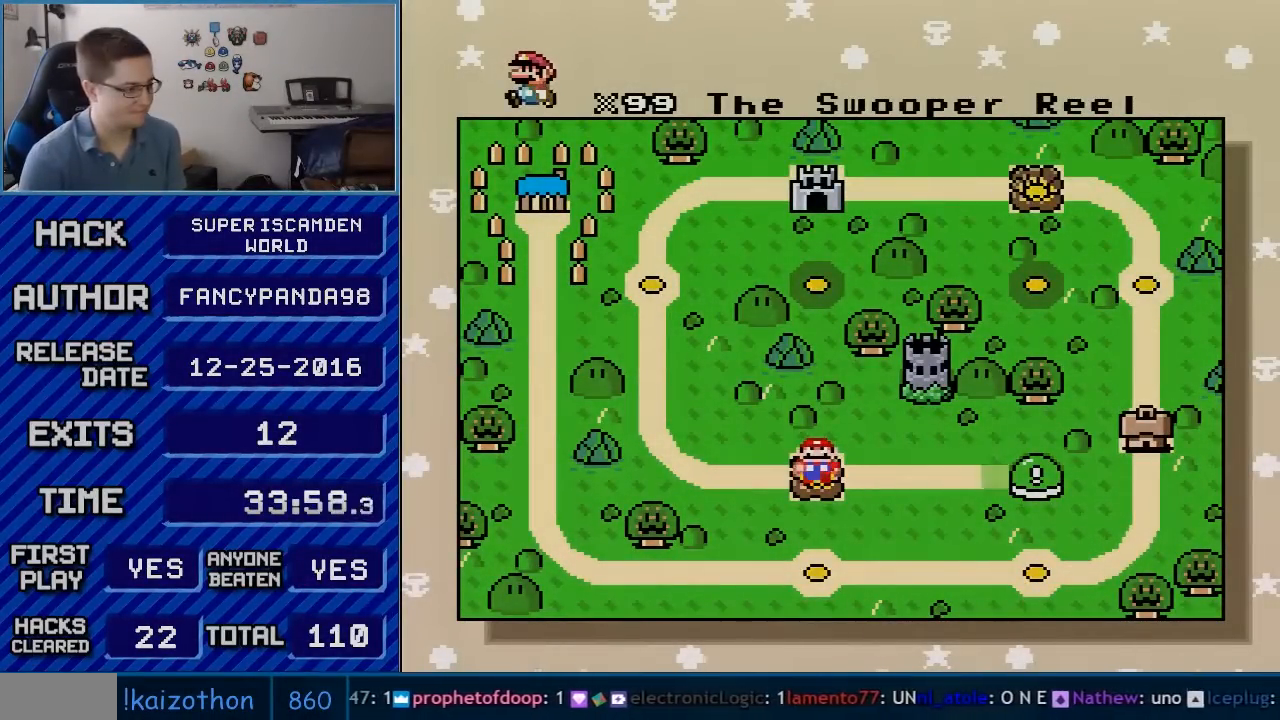
{"buttons": ["A"], "events": [[50, "A", "up"], [83, "B", "down"], [133, "A", "down"], [133, "B", "up"], [200, "A", "up"], [233, "B", "down"], [300, "A", "down"], [317, "B", "up"], [350, "A", "up"], [383, "B", "down"], [450, "A", "down"], [450, "B", "up"]]}
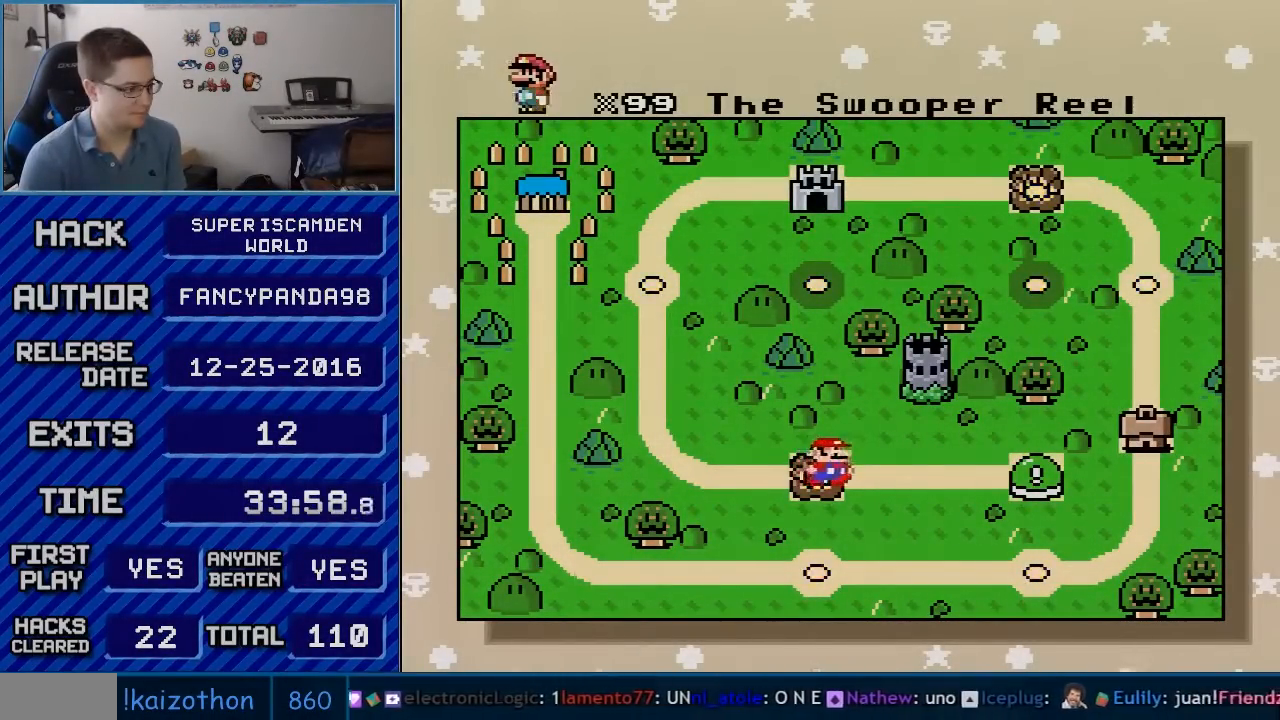
{"buttons": ["B"], "events": [[17, "A", "up"], [50, "B", "down"], [100, "A", "down"], [100, "B", "up"], [167, "A", "up"], [200, "B", "down"], [233, "A", "down"], [233, "B", "up"], [317, "A", "up"], [350, "A", "down"], [450, "A", "up"], [483, "B", "down"]]}
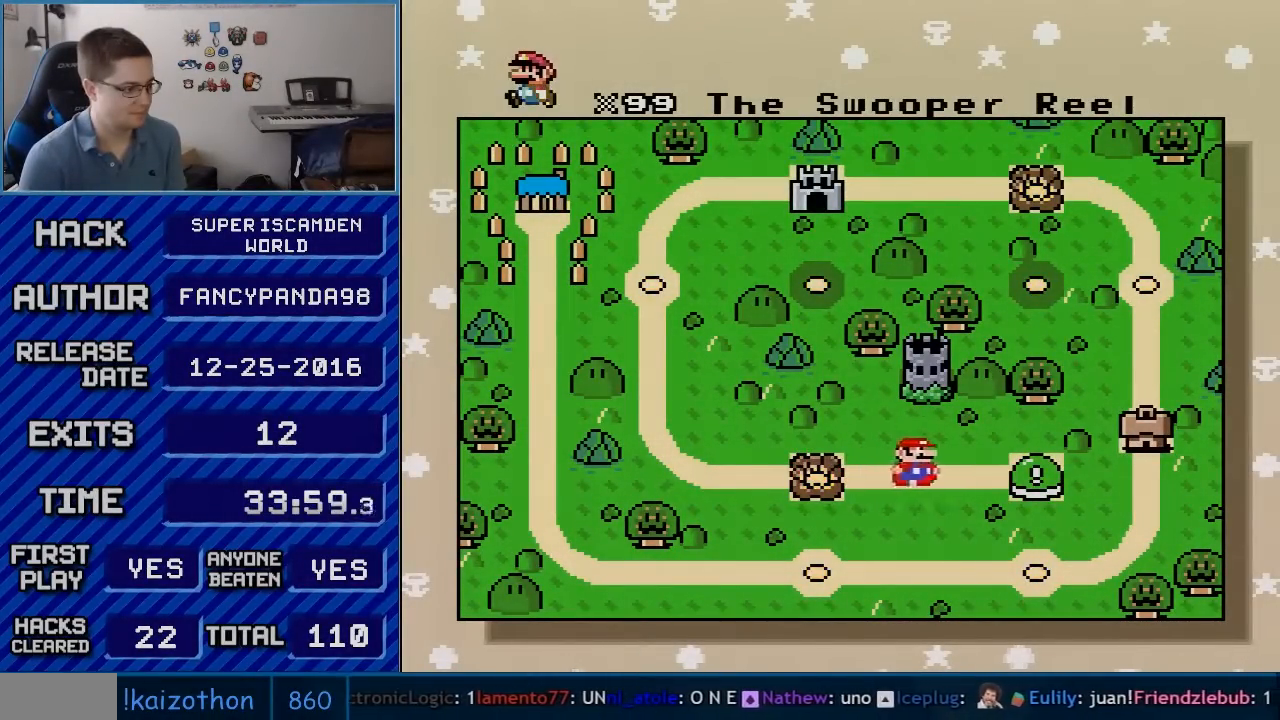
{"buttons": [], "events": [[17, "A", "down"], [17, "B", "up"], [100, "A", "up"], [133, "B", "down"], [167, "A", "down"], [167, "B", "up"], [267, "A", "up"], [300, "B", "down"], [317, "B", "up"], [350, "A", "down"], [417, "A", "up"]]}
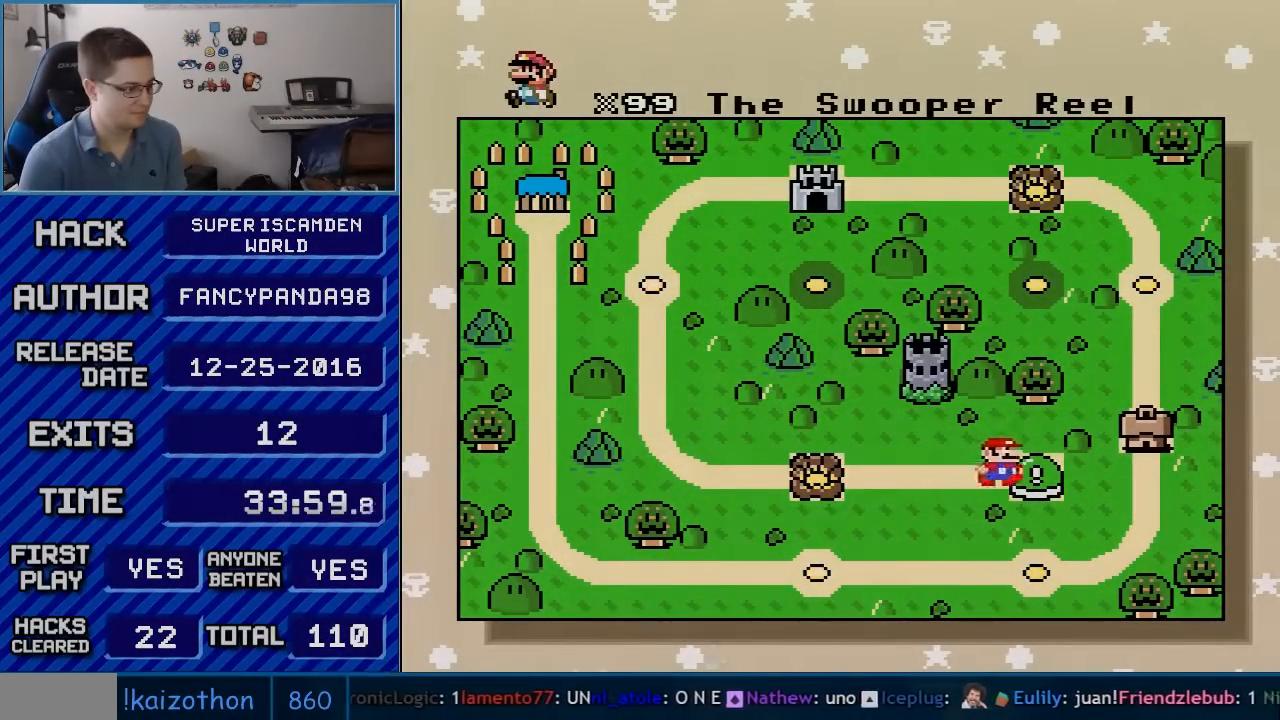
{"buttons": ["A"], "events": [[133, "A", "down"], [200, "A", "up"], [233, "B", "down"], [267, "A", "down"], [267, "B", "up"], [350, "A", "up"], [417, "A", "down"]]}
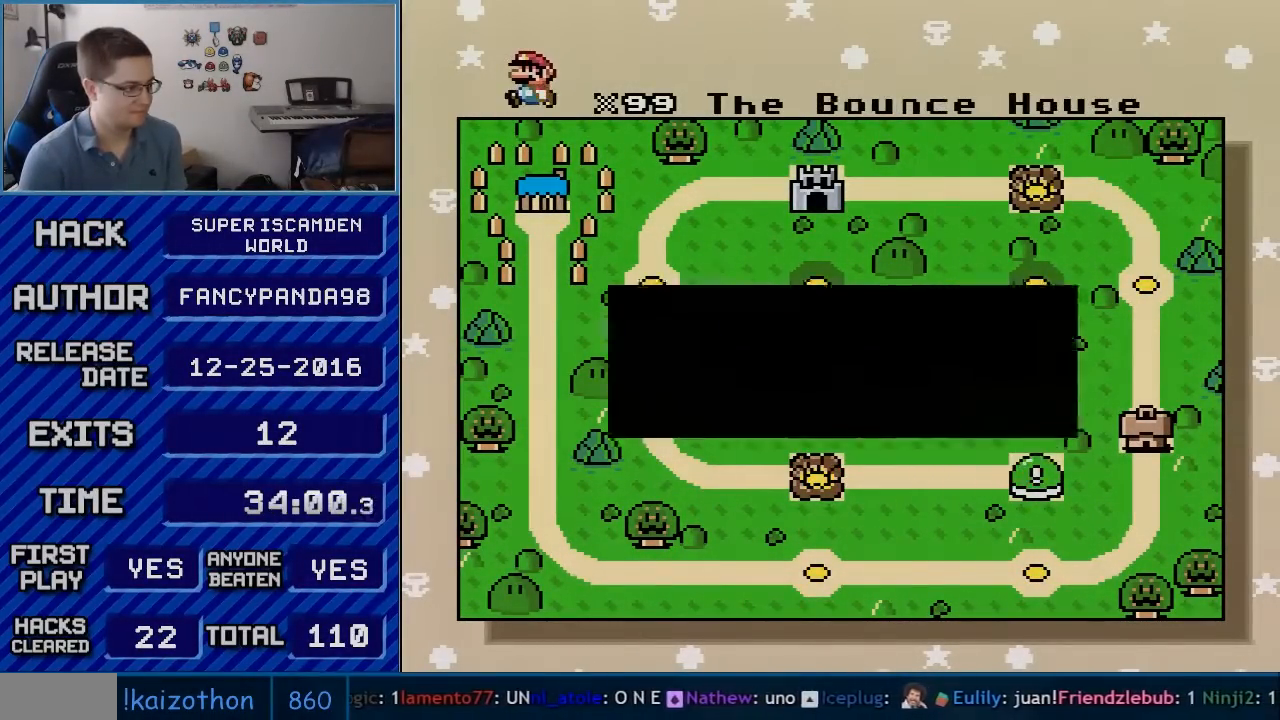
{"buttons": ["A", "B"], "events": [[17, "A", "up"], [17, "B", "down"], [83, "A", "down"], [83, "B", "up"], [133, "A", "up"], [167, "B", "down"], [200, "A", "down"], [200, "B", "up"], [300, "A", "up"], [333, "B", "down"], [350, "A", "down"], [383, "B", "up"], [417, "A", "up"], [450, "B", "down"], [483, "A", "down"]]}
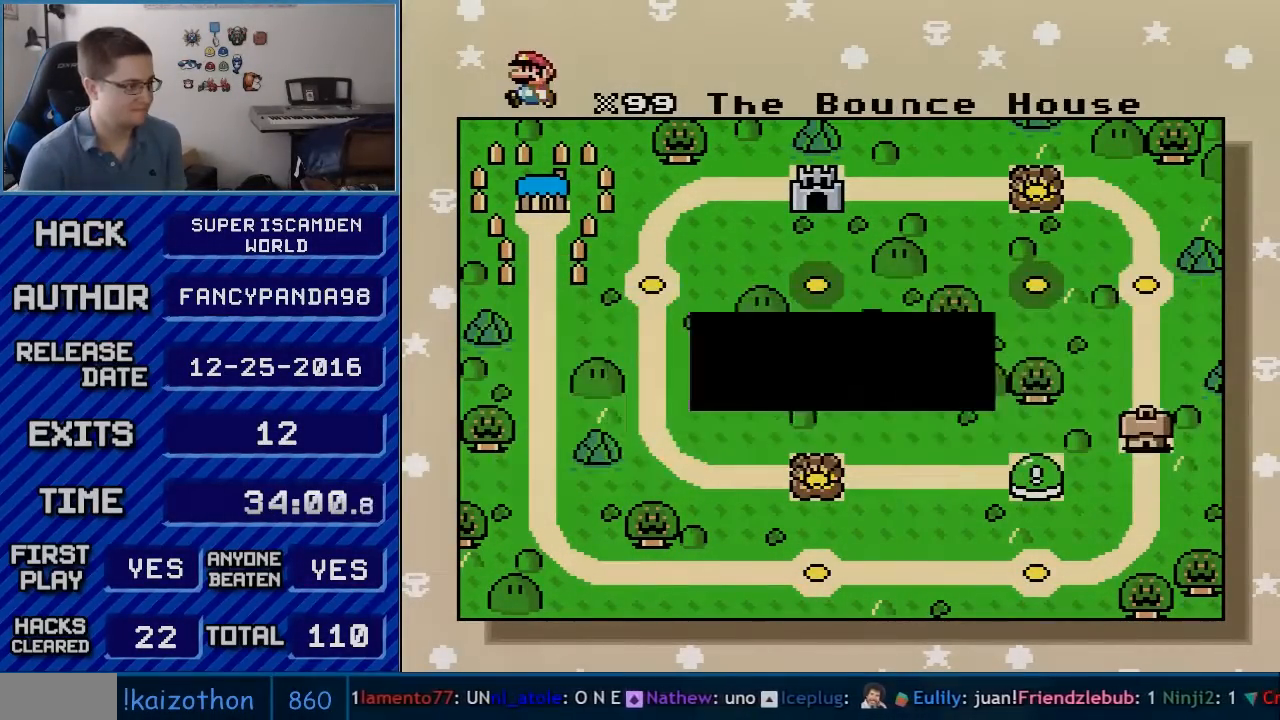
{"buttons": ["A"], "events": [[17, "B", "up"], [83, "A", "up"], [117, "B", "down"], [167, "A", "down"], [167, "B", "up"], [233, "A", "up"], [267, "B", "down"], [300, "A", "down"], [317, "A", "up"], [317, "B", "up"], [417, "B", "down"], [450, "A", "down"], [450, "B", "up"]]}
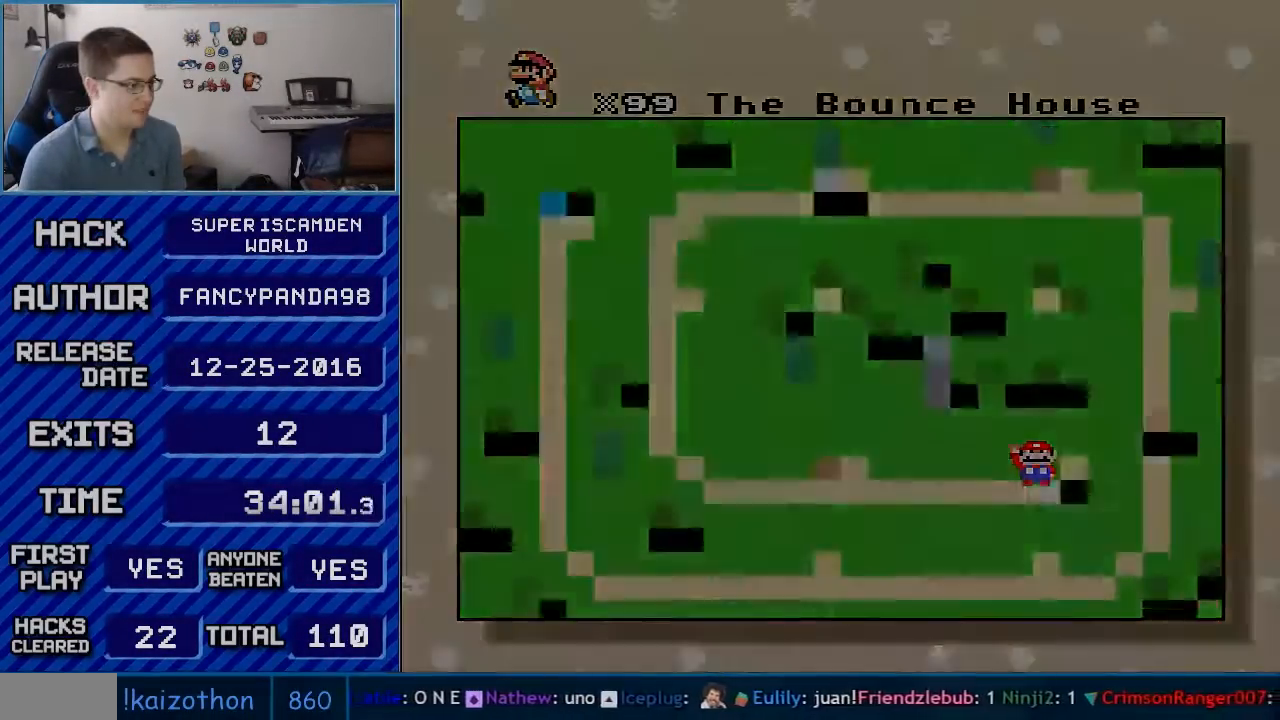
{"buttons": [], "events": [[17, "A", "up"], [33, "B", "down"], [83, "A", "down"], [100, "B", "up"], [133, "A", "up"], [200, "A", "down"], [200, "B", "down"], [233, "B", "up"], [267, "A", "up"]]}
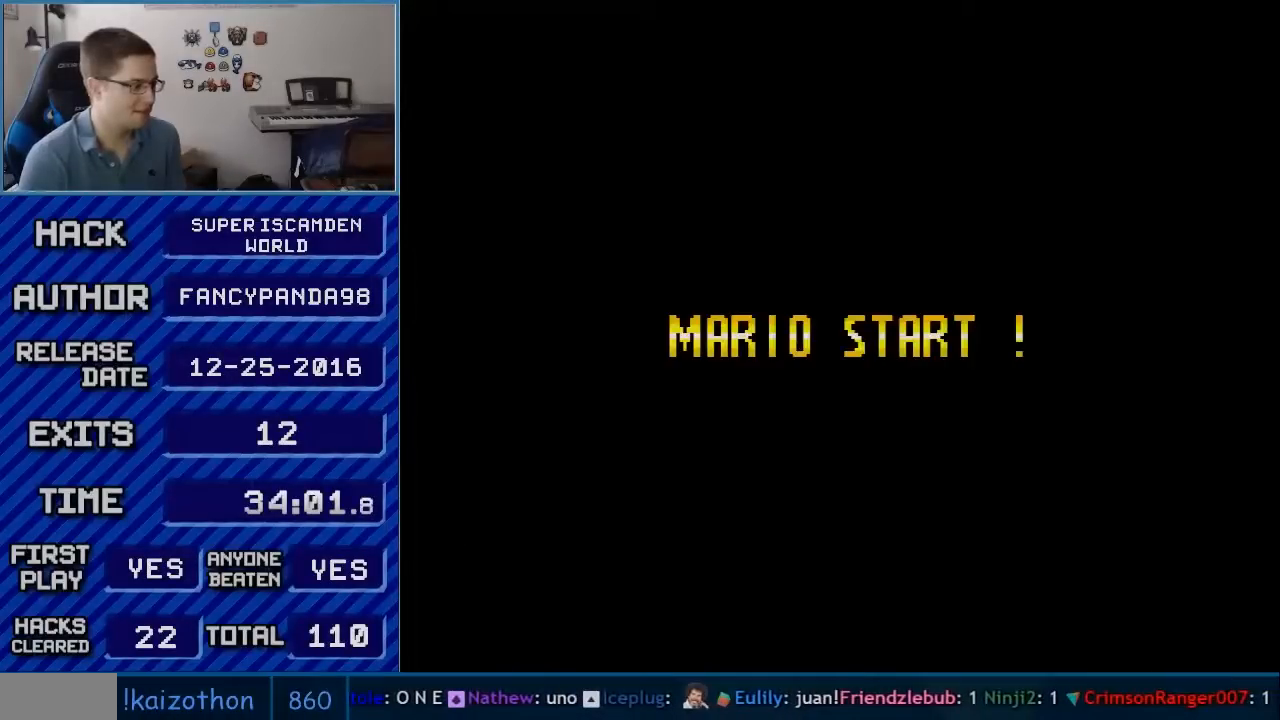
{"buttons": [], "events": []}
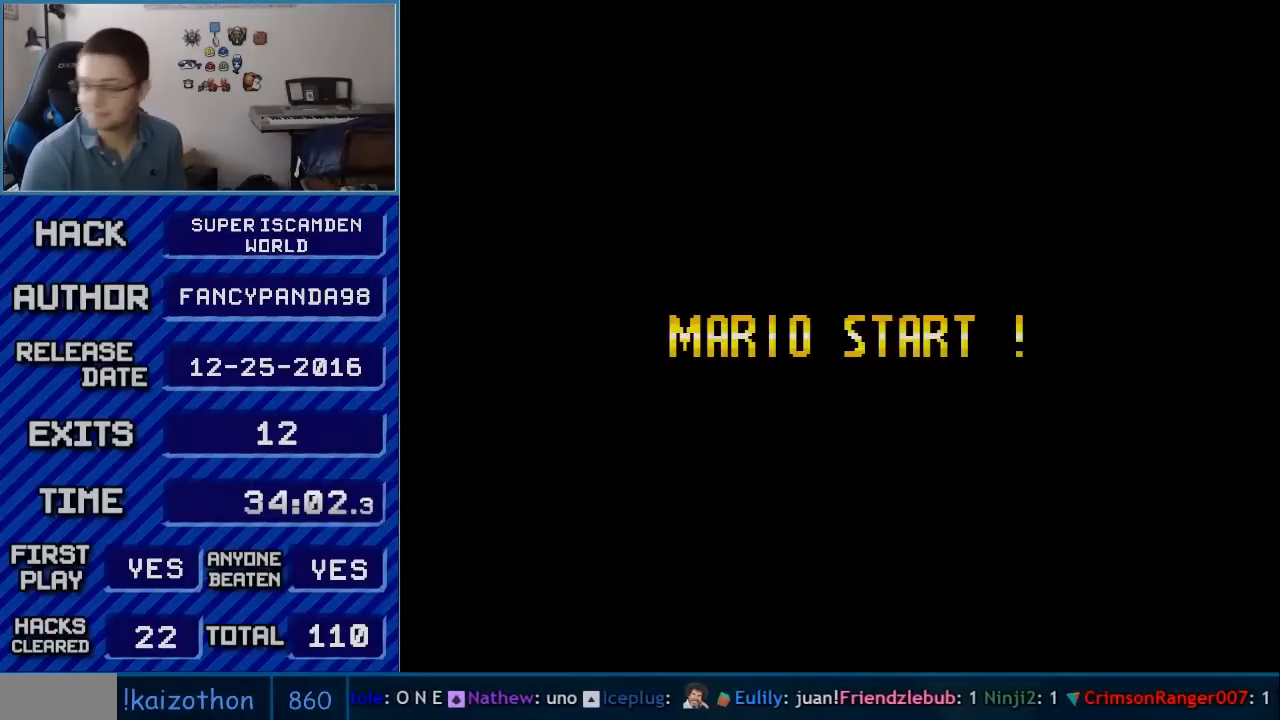
{"buttons": [], "events": []}
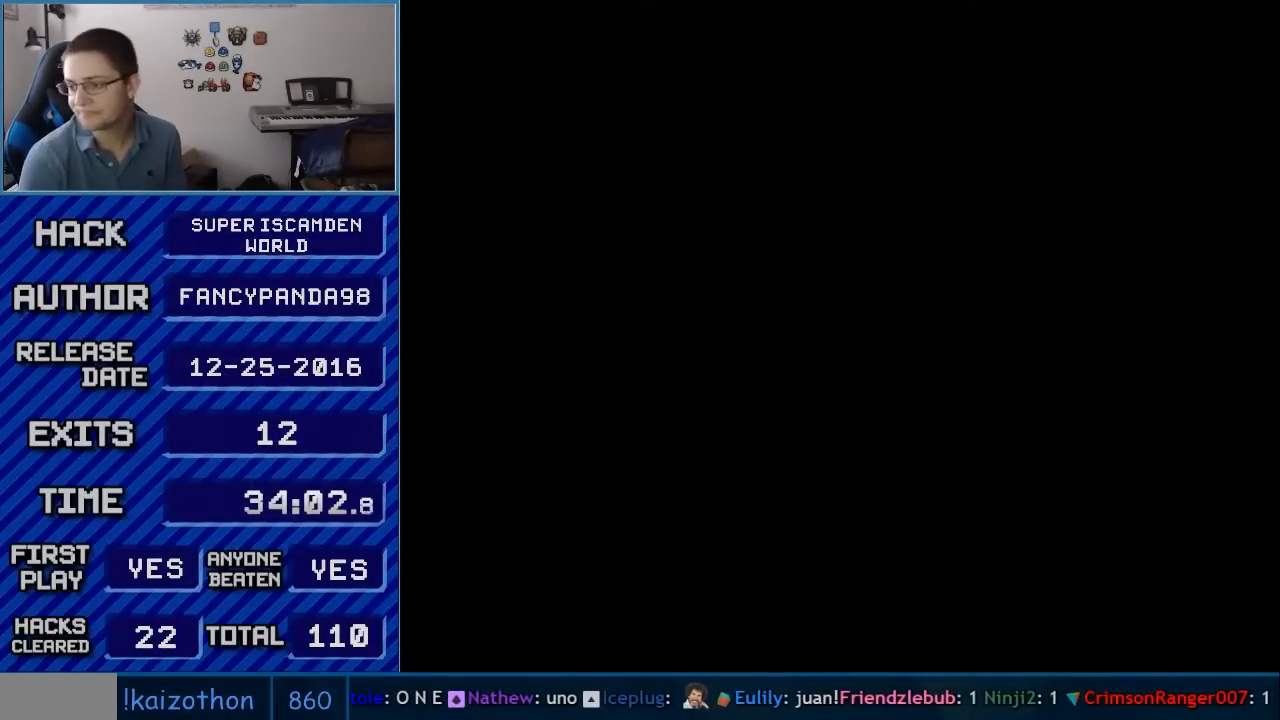
{"buttons": ["B"], "events": [[450, "B", "down"]]}
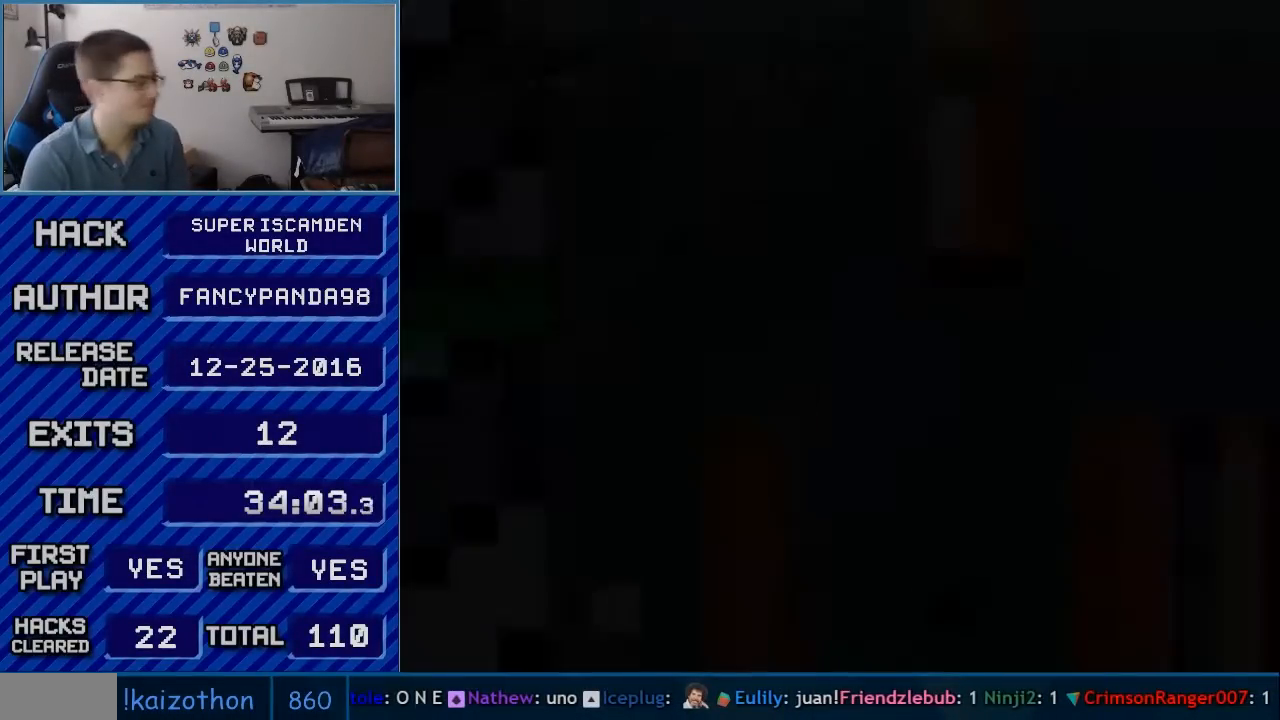
{"buttons": ["B", "Y"], "events": [[17, "B", "up"], [267, "B", "down"], [267, "Y", "down"]]}
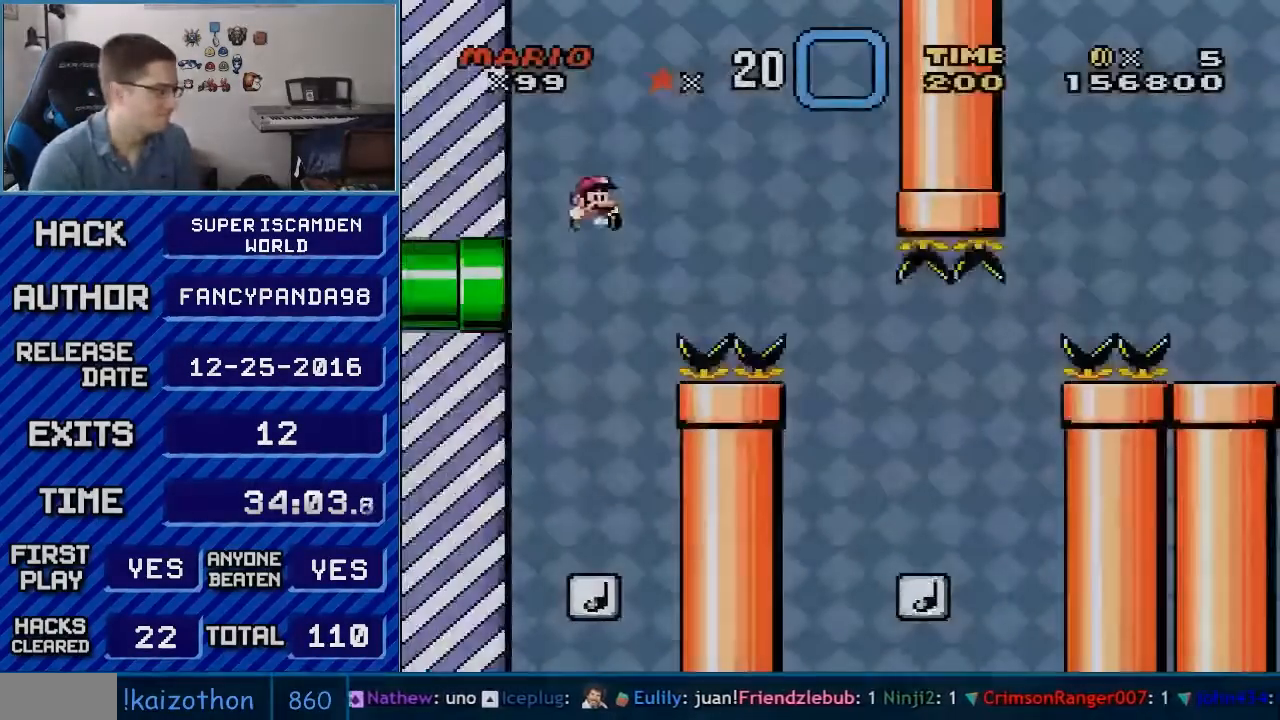
{"buttons": ["Y"], "events": [[300, "B", "up"]]}
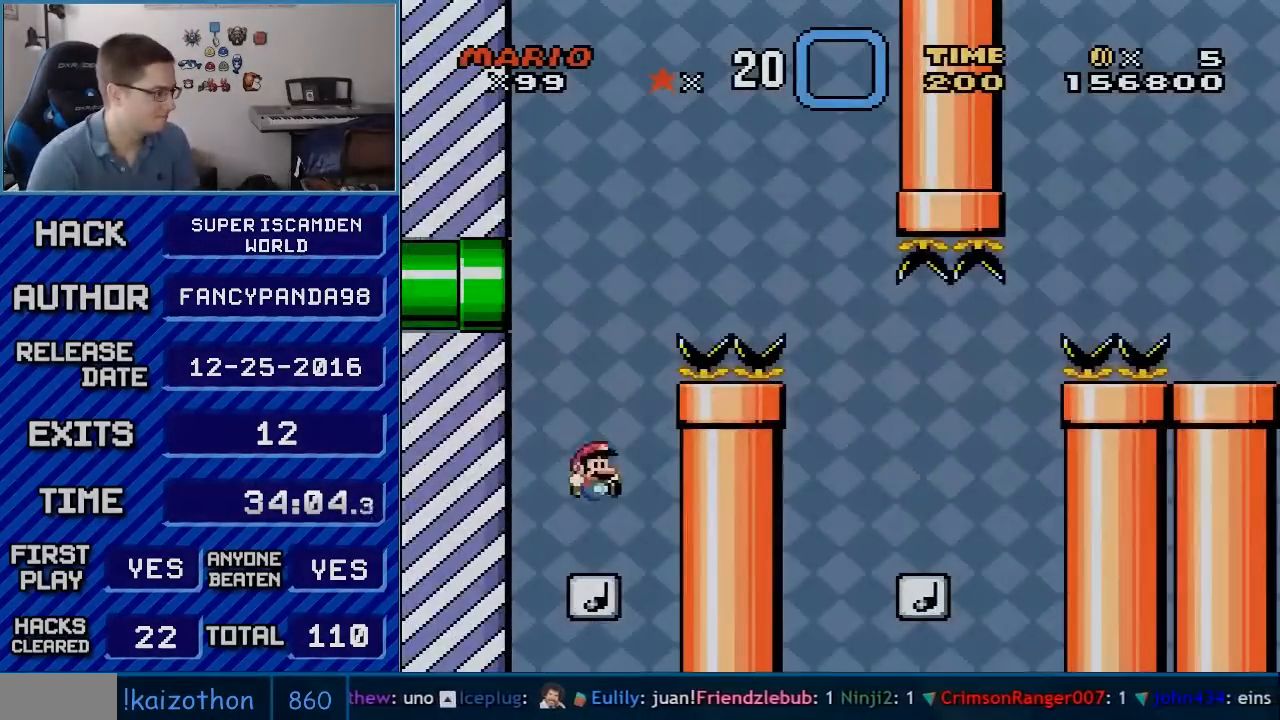
{"buttons": ["Y", "DPAD_LEFT"], "events": [[167, "B", "down"], [433, "DPAD_LEFT", "down"], [450, "B", "up"]]}
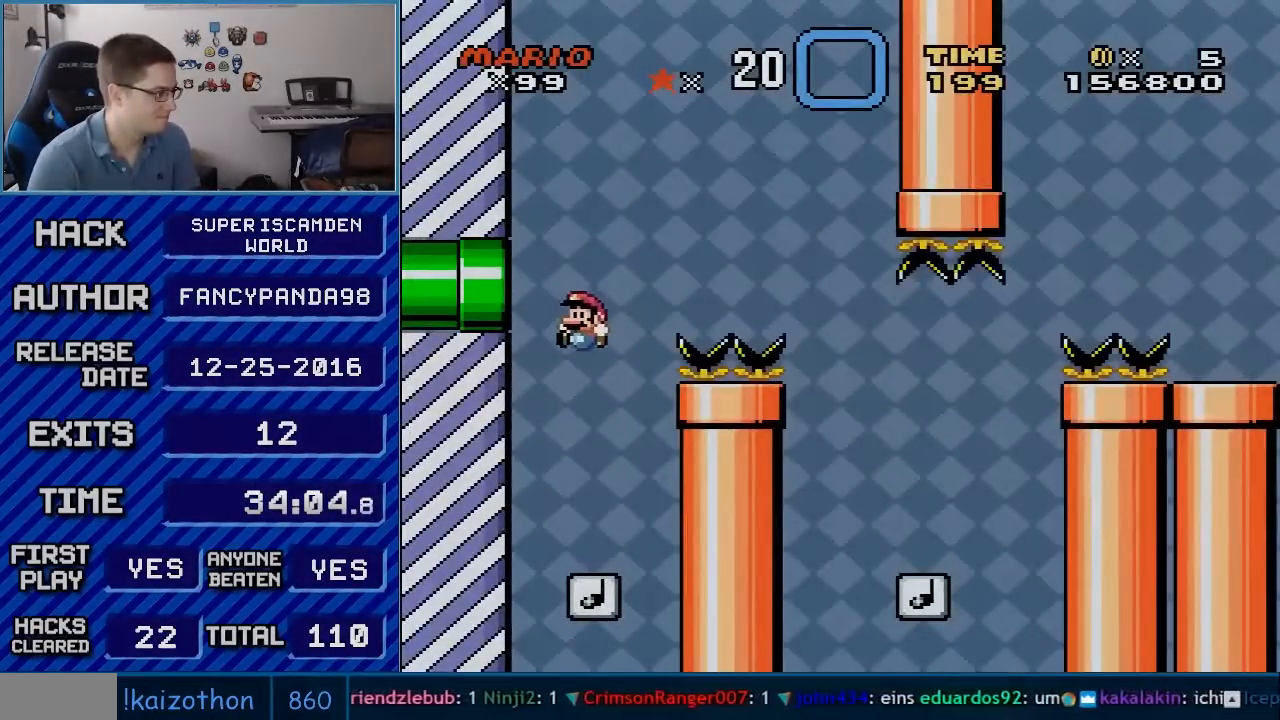
{"buttons": ["B", "Y", "DPAD_RIGHT"], "events": [[133, "B", "down"], [317, "DPAD_LEFT", "up"], [317, "DPAD_RIGHT", "down"]]}
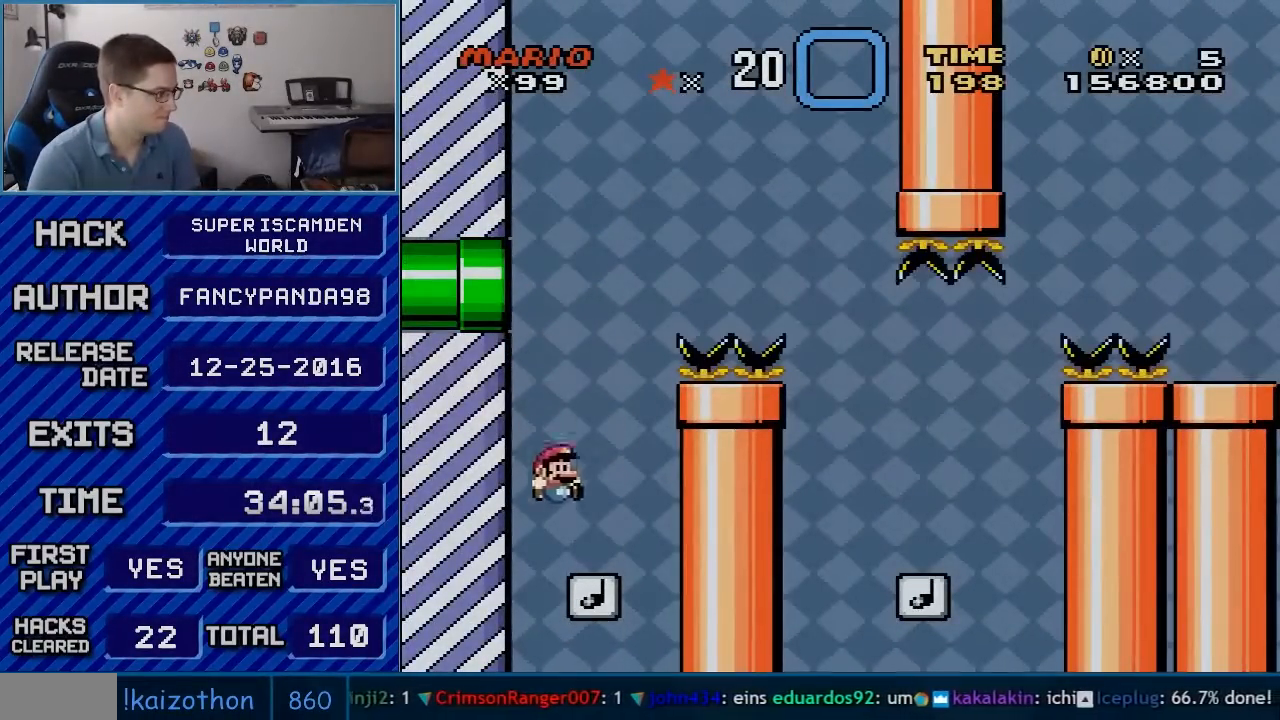
{"buttons": ["B", "Y", "DPAD_LEFT"], "events": [[67, "B", "up"], [133, "B", "down"], [133, "DPAD_RIGHT", "up"], [267, "DPAD_LEFT", "down"]]}
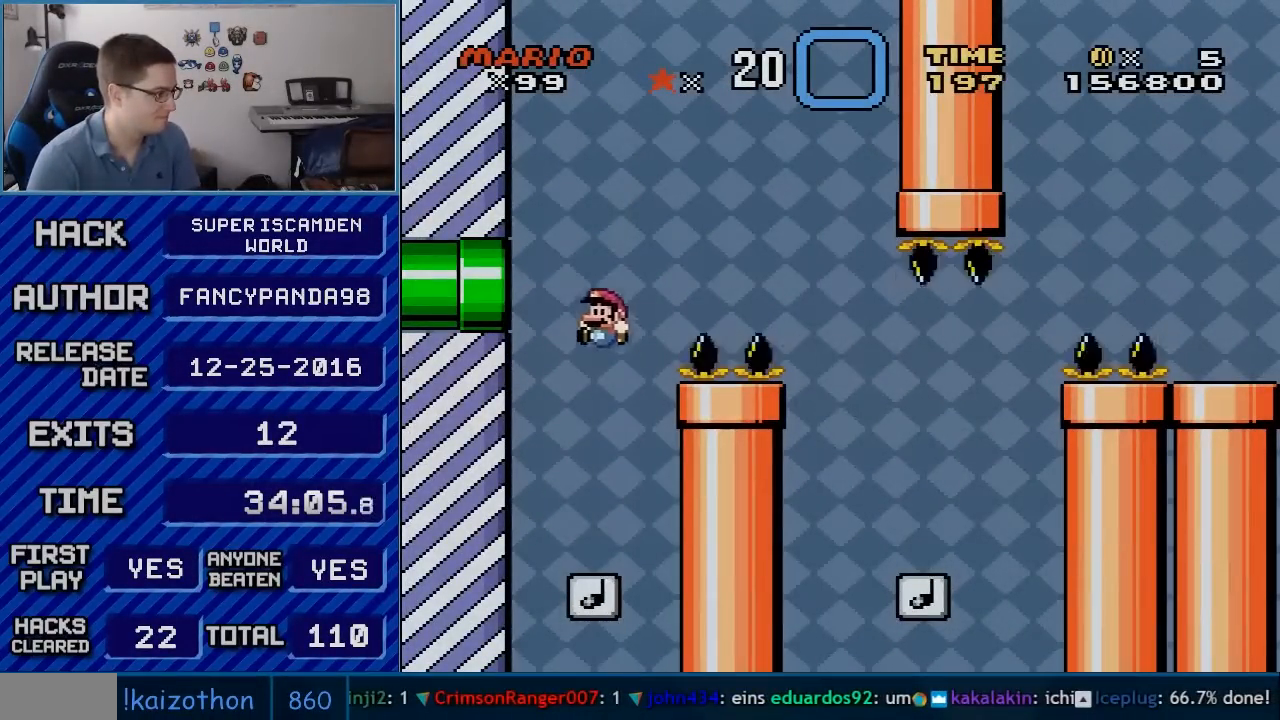
{"buttons": ["B", "Y", "DPAD_RIGHT"], "events": [[50, "B", "up"], [200, "B", "down"], [317, "DPAD_LEFT", "up"], [317, "DPAD_RIGHT", "down"]]}
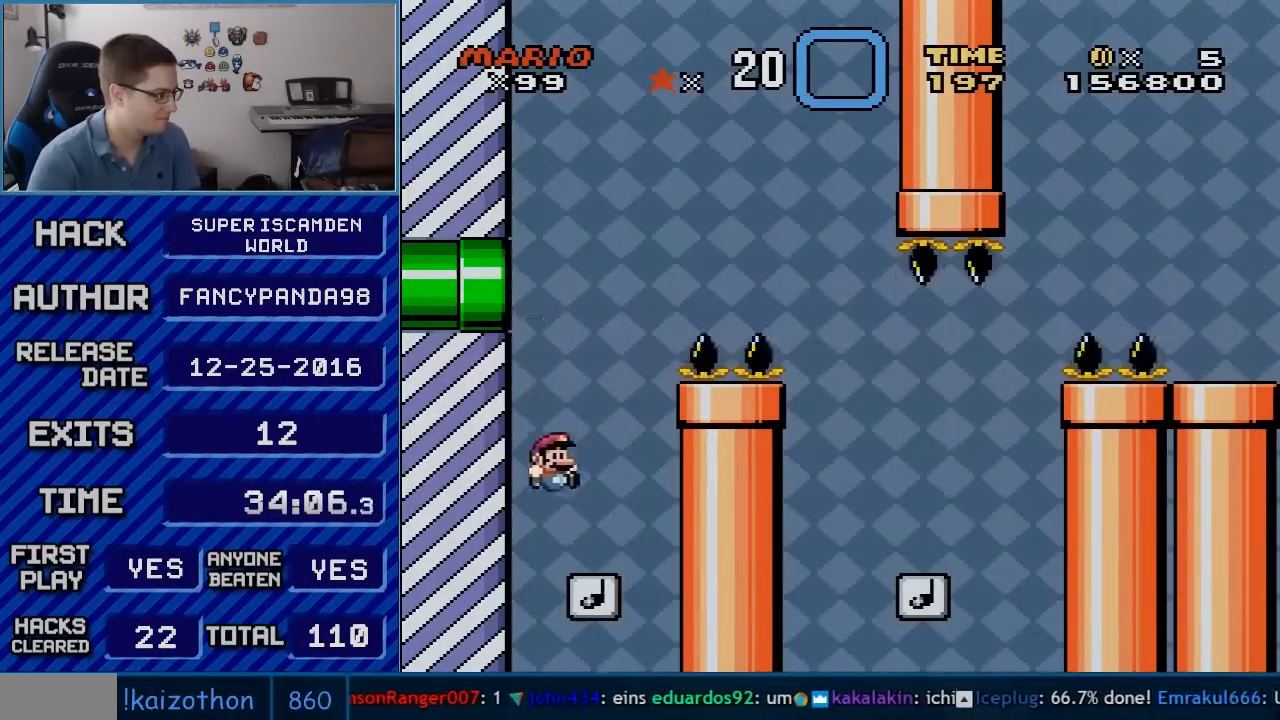
{"buttons": ["B", "Y", "DPAD_LEFT"], "events": [[50, "B", "up"], [167, "B", "down"], [167, "DPAD_RIGHT", "up"], [267, "DPAD_LEFT", "down"]]}